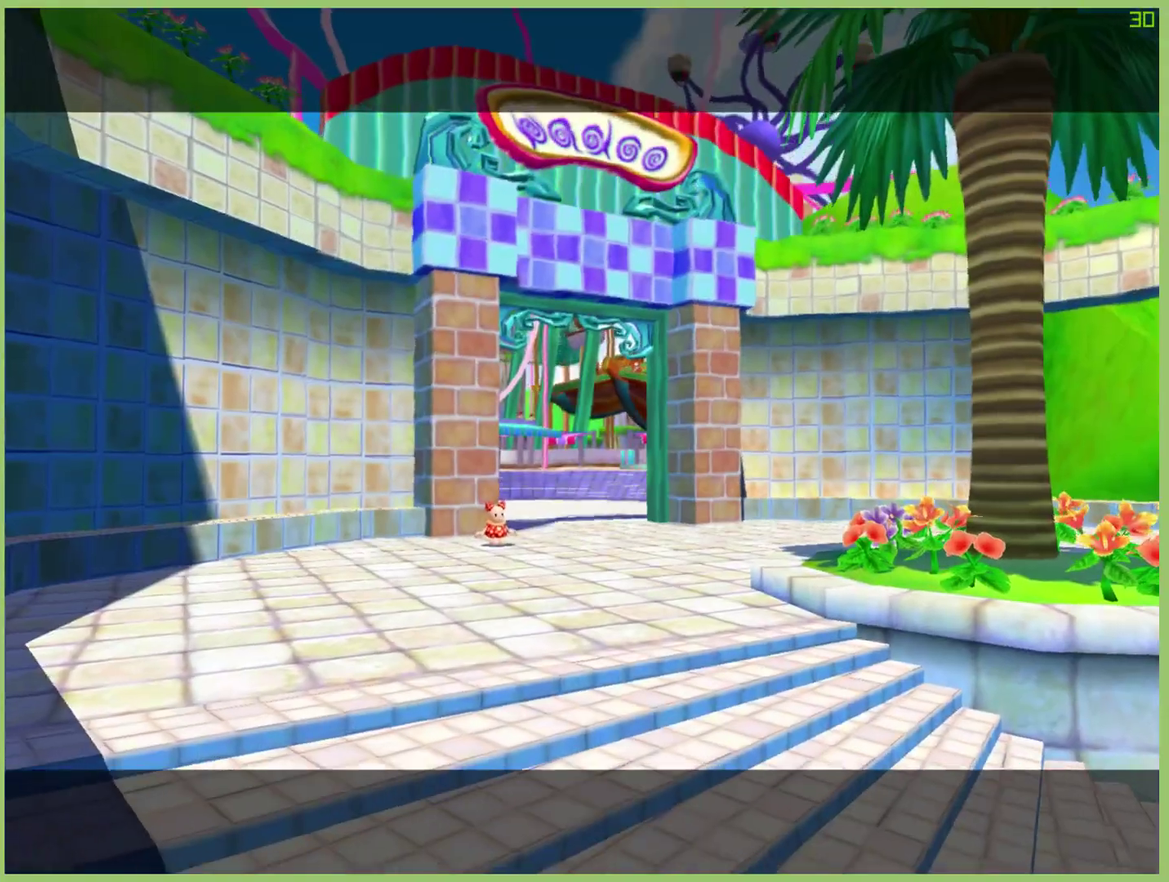
Gameplay with a controller (Xbox layout); each line is a JSON object with the inputs held at the frame after it. "events" lists button and stick changes between this image and that frame as [ms after this image, input, new state], when the widget could be followed in between. This overlay highlights the sticks when they move; stick clicks (L3 R3) are not distinguishable. Not read: A L3 R2 R3.
{"buttons": ["X"], "left_stick": "center", "right_stick": "center", "events": [[367, "B", "down"], [467, "B", "up"], [500, "X", "down"]]}
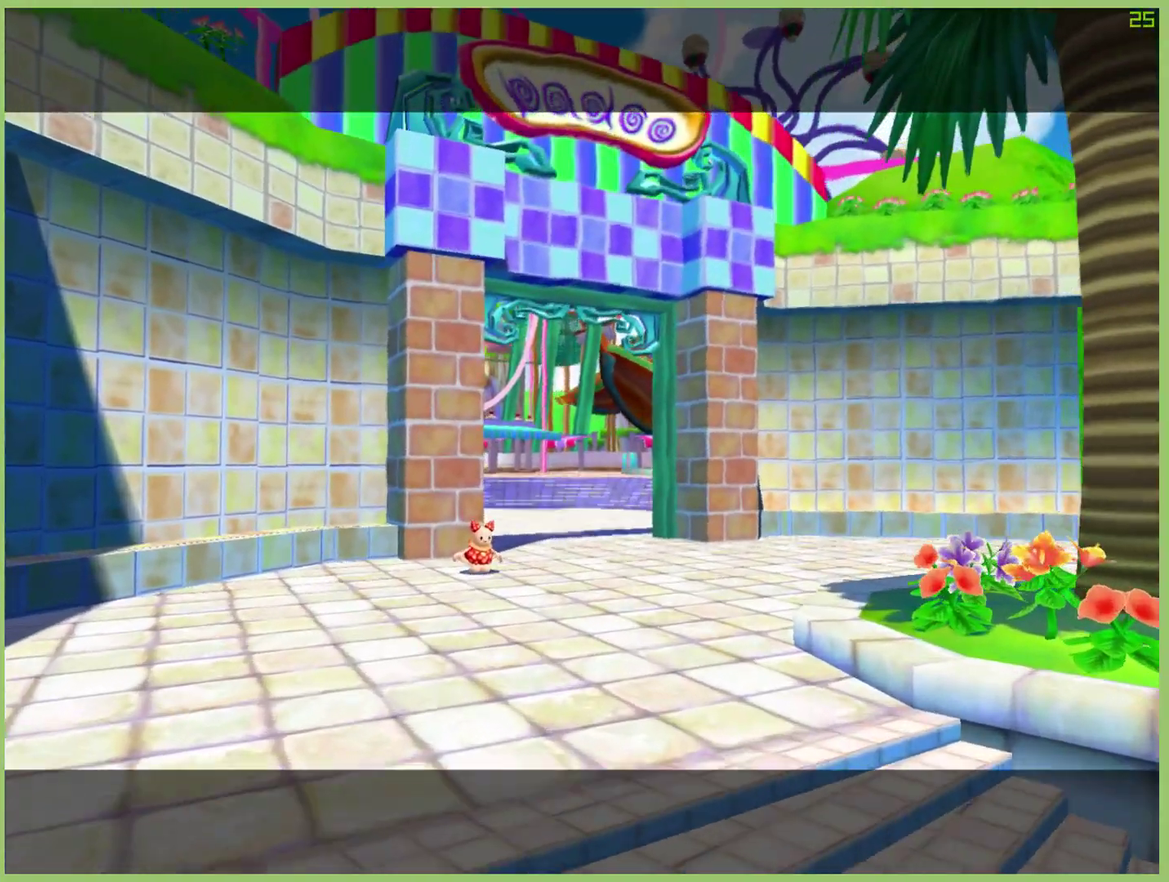
{"buttons": ["X"], "left_stick": "center", "right_stick": "center", "events": [[267, "X", "up"], [500, "X", "down"]]}
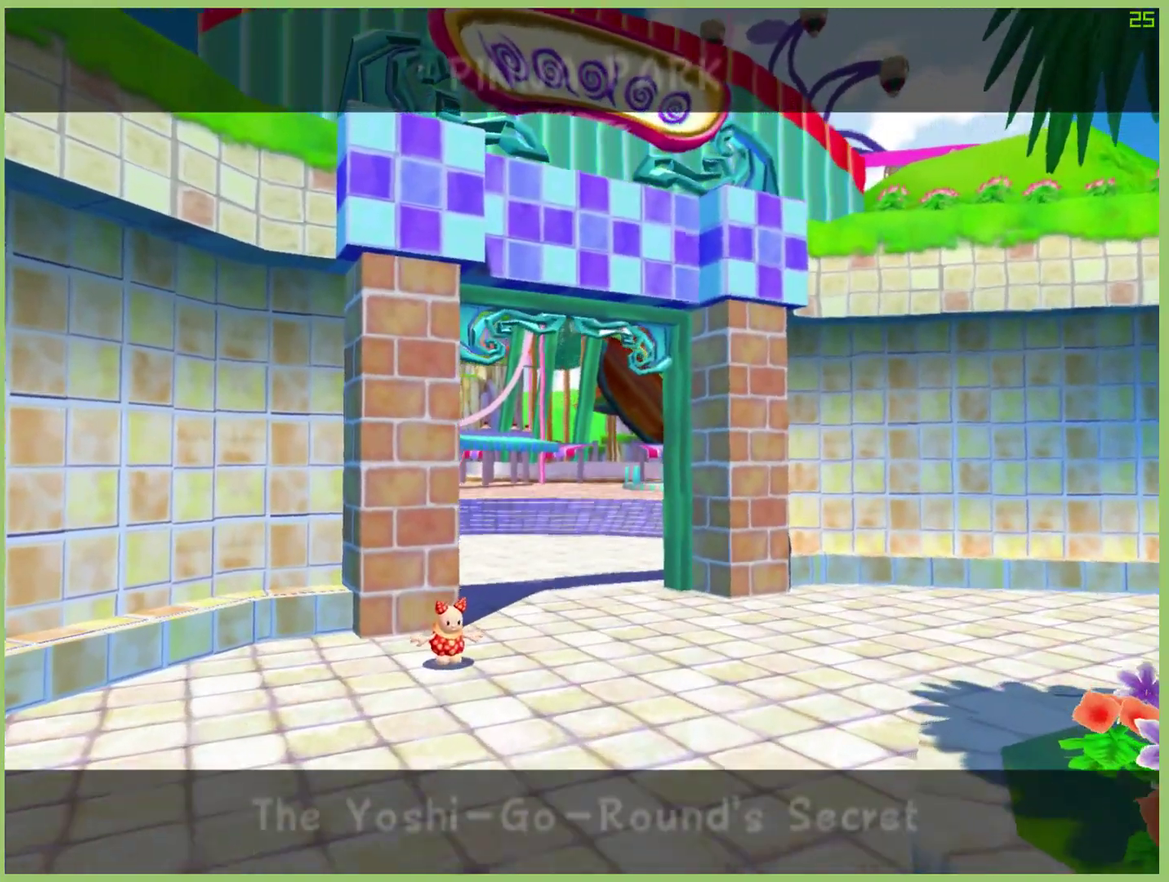
{"buttons": ["X"], "left_stick": "center", "right_stick": "center", "events": []}
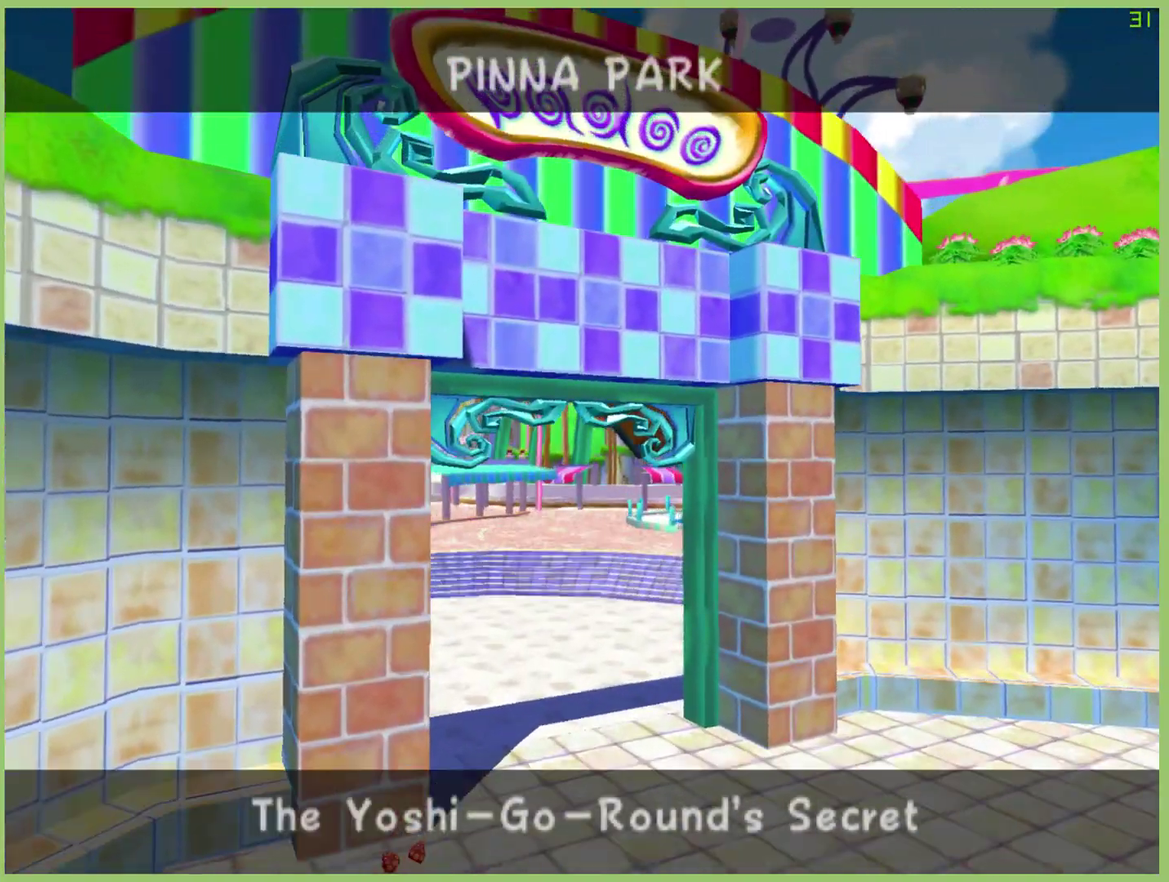
{"buttons": ["X"], "left_stick": "center", "right_stick": "center", "events": []}
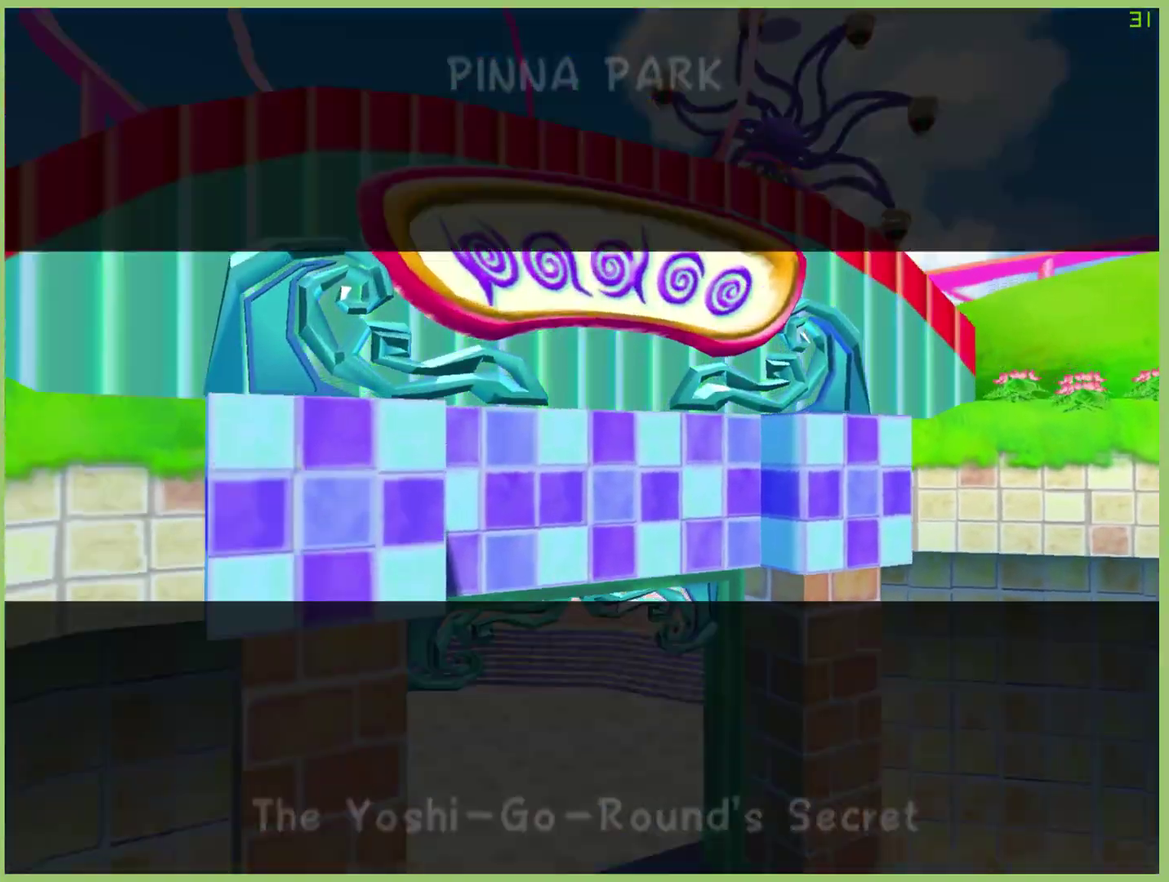
{"buttons": [], "left_stick": "center", "right_stick": "center", "events": [[333, "X", "up"]]}
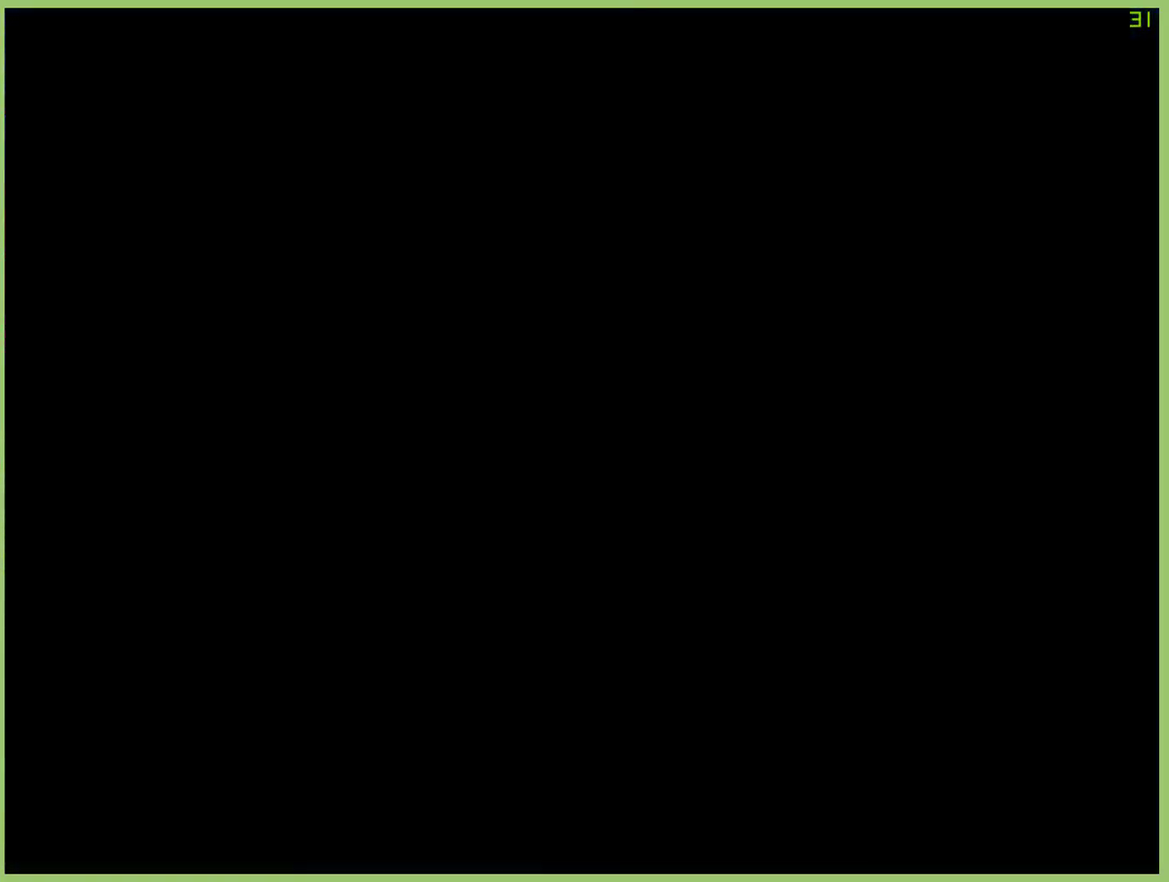
{"buttons": [], "left_stick": "center", "right_stick": "center", "events": []}
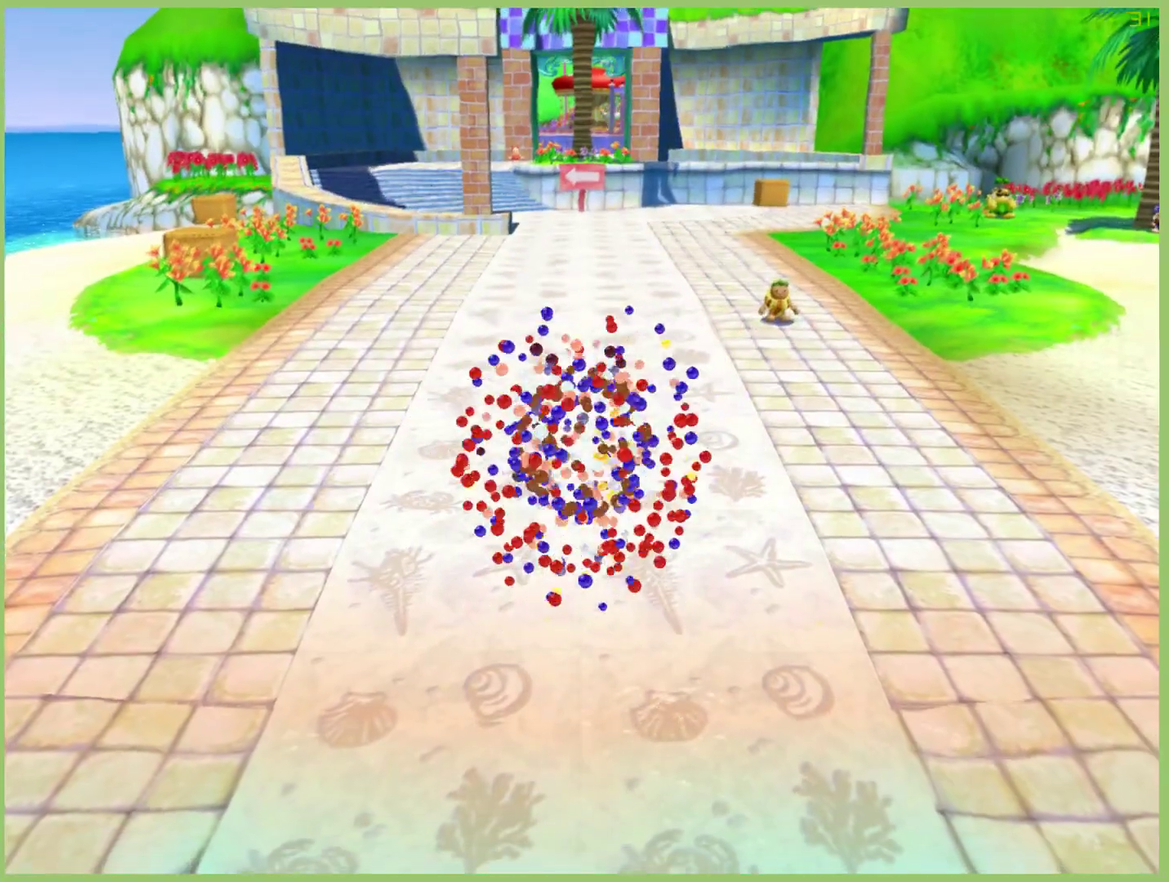
{"buttons": [], "left_stick": "up", "right_stick": "center", "events": [[400, "left_stick", "up"]]}
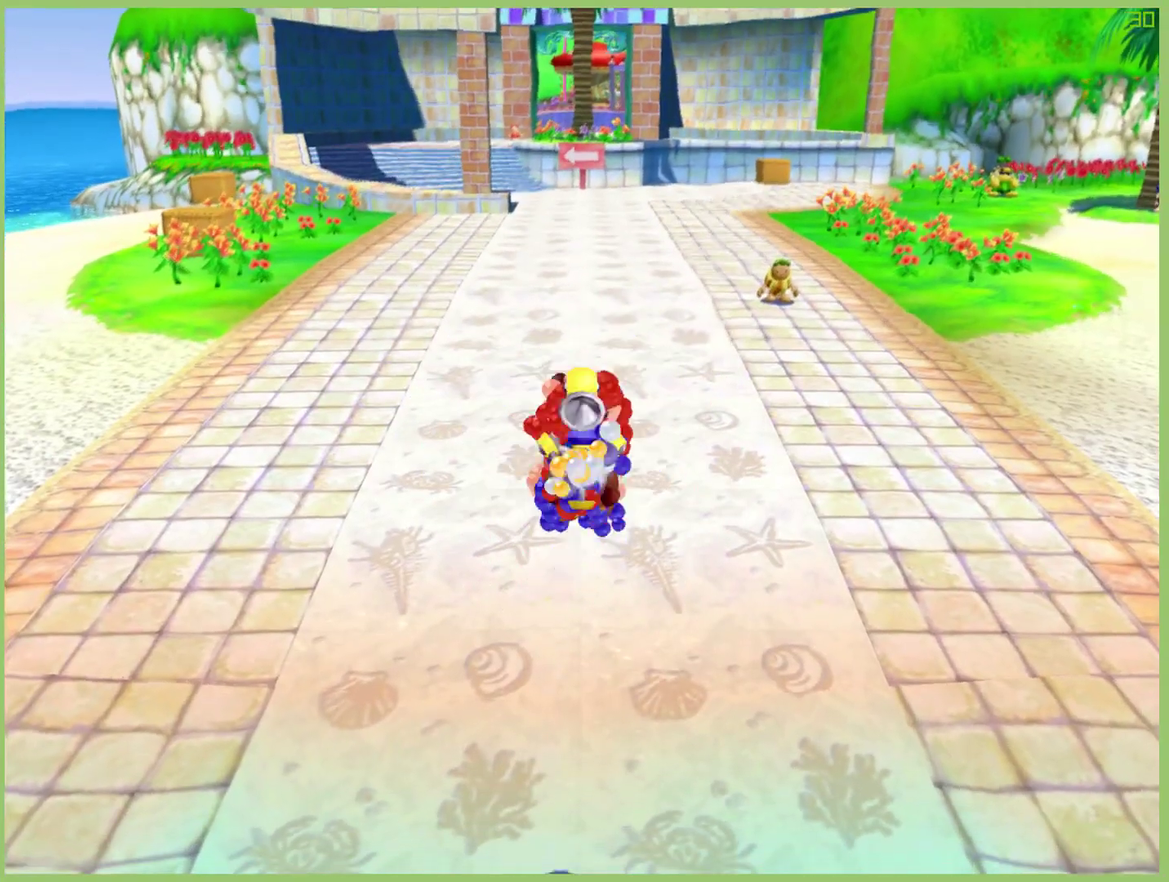
{"buttons": [], "left_stick": "up-right", "right_stick": "center", "events": [[267, "left_stick", "up-right"]]}
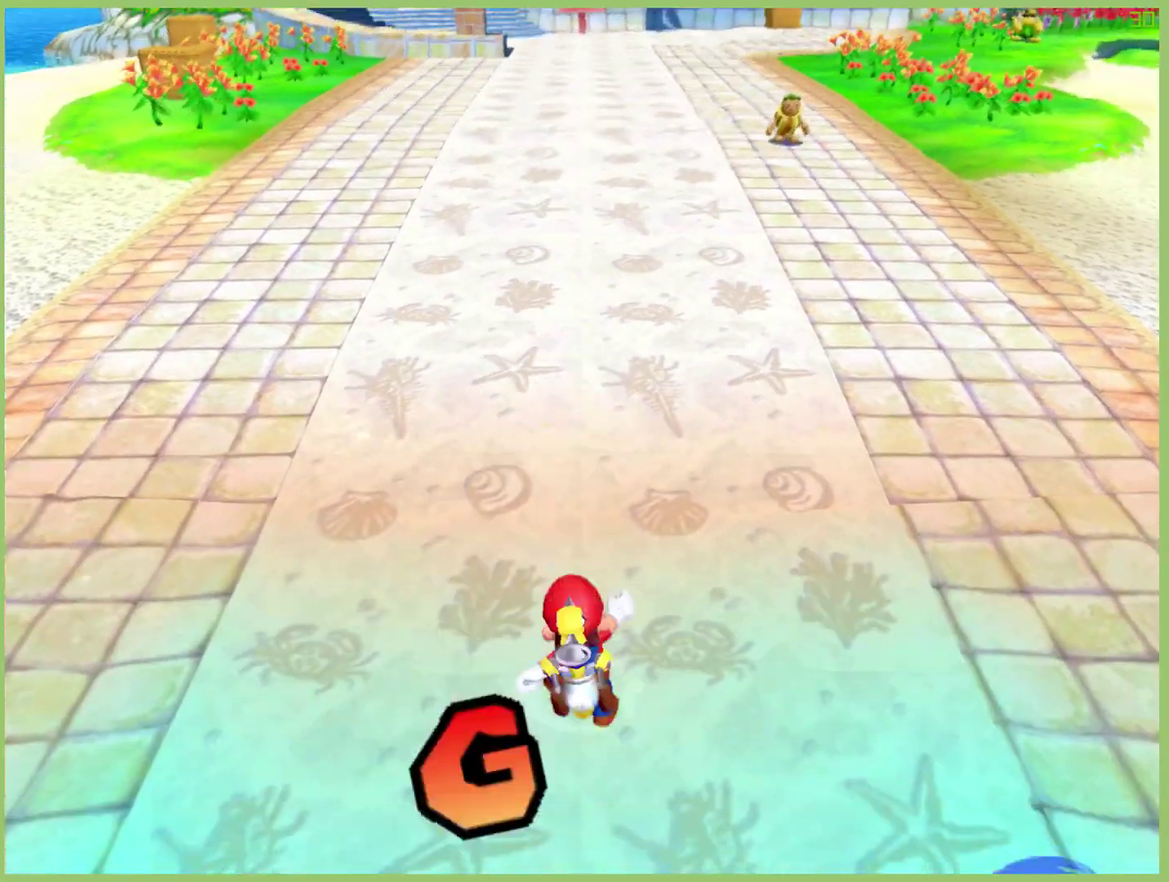
{"buttons": ["L1"], "left_stick": "up-right", "right_stick": "center", "events": [[500, "L1", "down"]]}
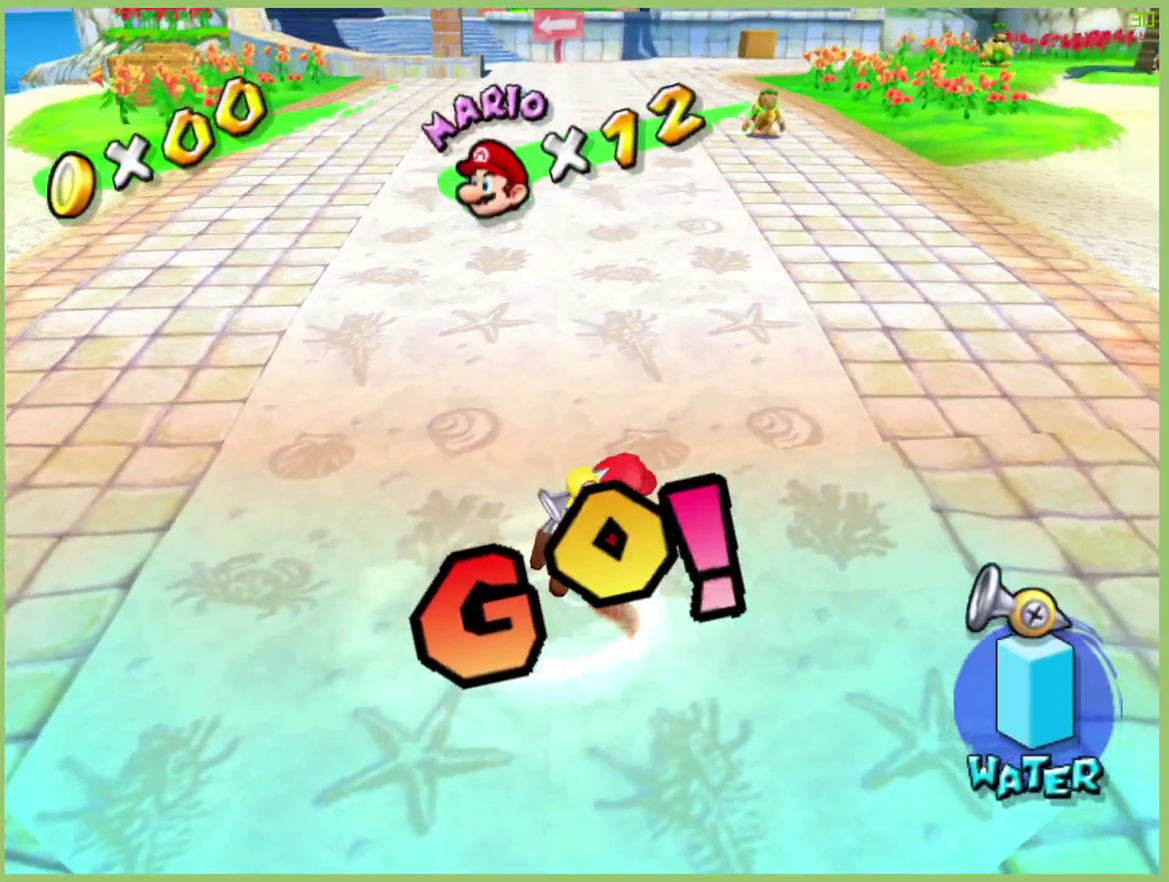
{"buttons": ["R1"], "left_stick": "up", "right_stick": "center", "events": [[100, "L1", "up"], [200, "left_stick", "up"], [500, "R1", "down"]]}